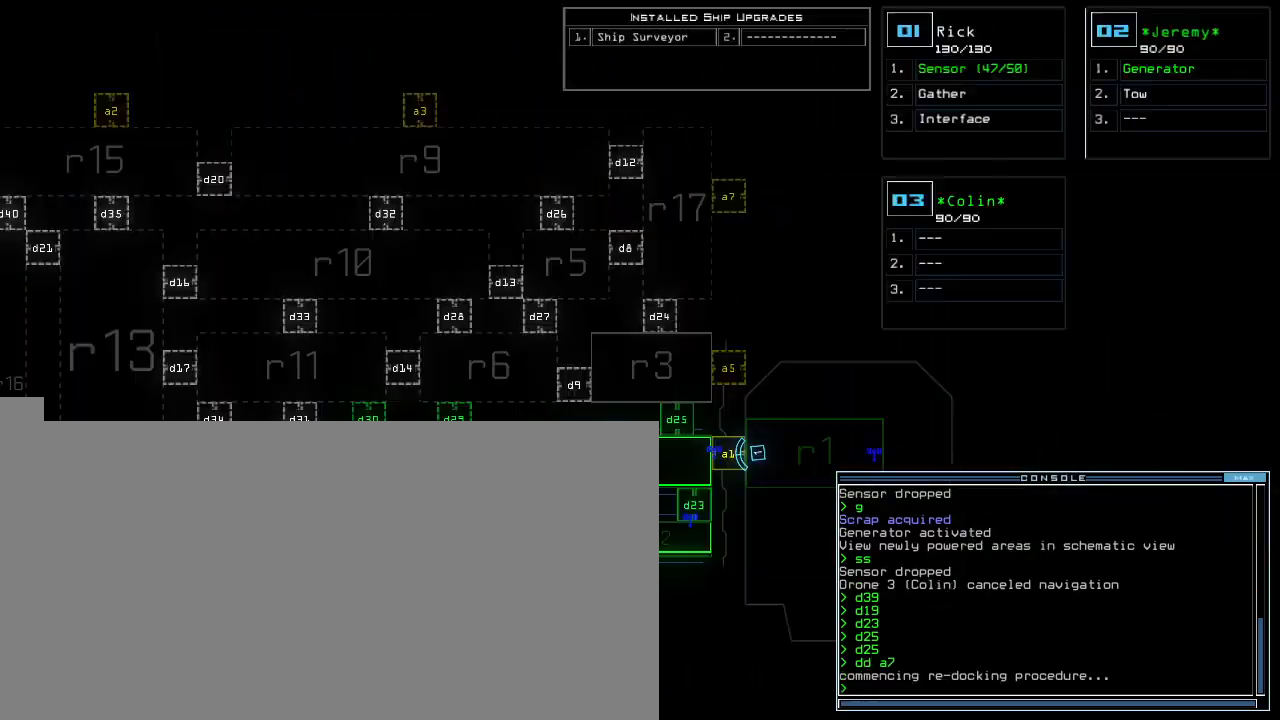
Gameplay with keyboard; each line is a JSON object with the keys held at the frame after it. "events" lists presses ("down") and releases ("up") of ".", "0", "1", "2", "3", "4", "5", "6", "7", "8", "9", "a", "b", "backspace", "c", "caps_lock", "comma", "ctrl_l", "ctrl_r", "d", "down", "e", "equals", "escape", "f", "f8", "g", "h", "i", "j", "k", "l", "left", "m", "minus", "n", "o", "p", "q", "quote", "r", "return", "right", "s", "semicolon", "shift_l", "shift_r", "space", "t", "tab", "tilde", "u", "up", "v", "w", "x", "y" and "z" between this image and that frame as [ms after this image, input, new state], when the widget could be followed in between. No other keys are recorded. Mouse input is not recorded.
{"keys": [], "events": []}
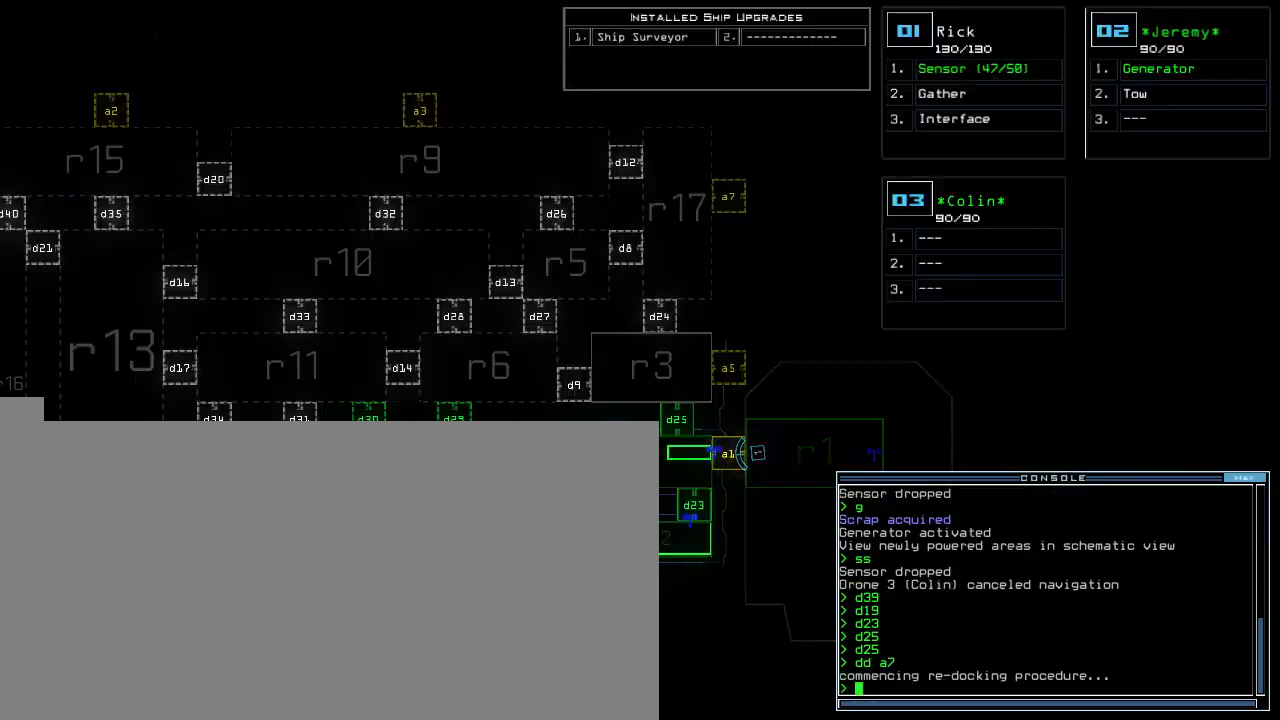
{"keys": ["3", "return"], "events": [[140, "f", "down"], [200, "space", "down"], [240, "f", "up"], [280, "space", "up"], [300, "r", "down"], [440, "3", "down"], [440, "r", "up"], [480, "return", "down"]]}
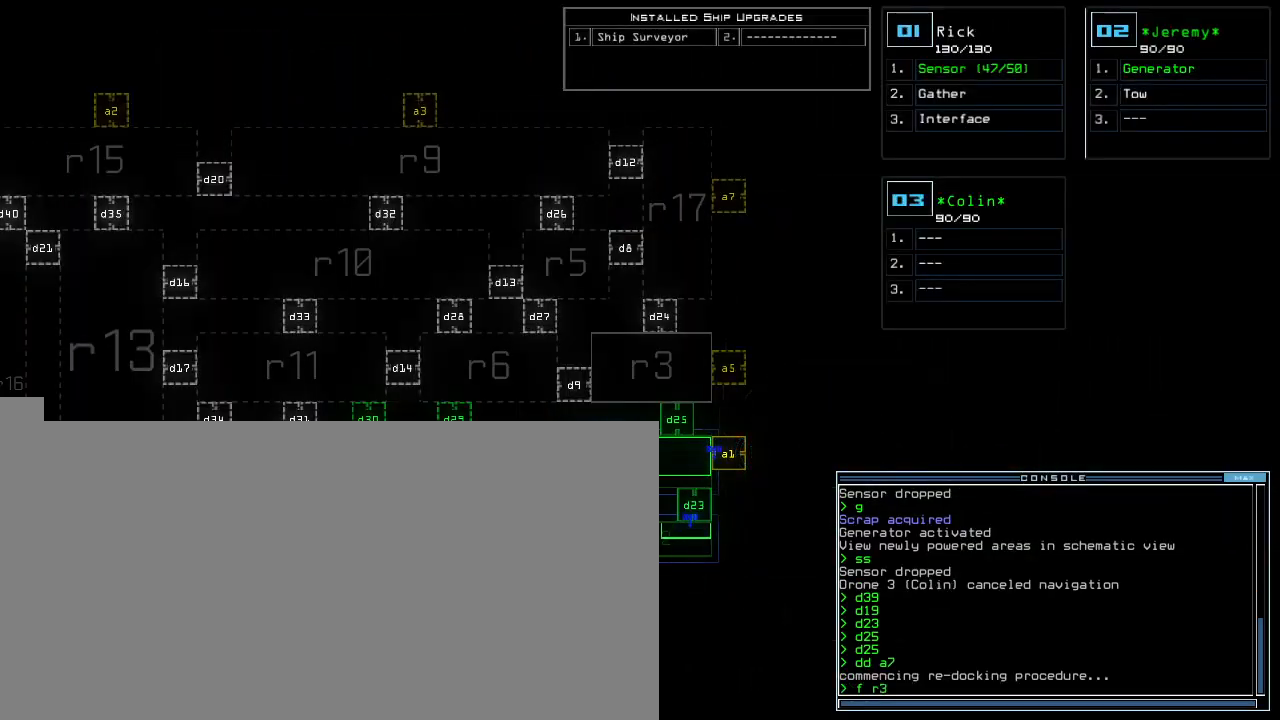
{"keys": [], "events": [[80, "return", "up"], [100, "3", "up"]]}
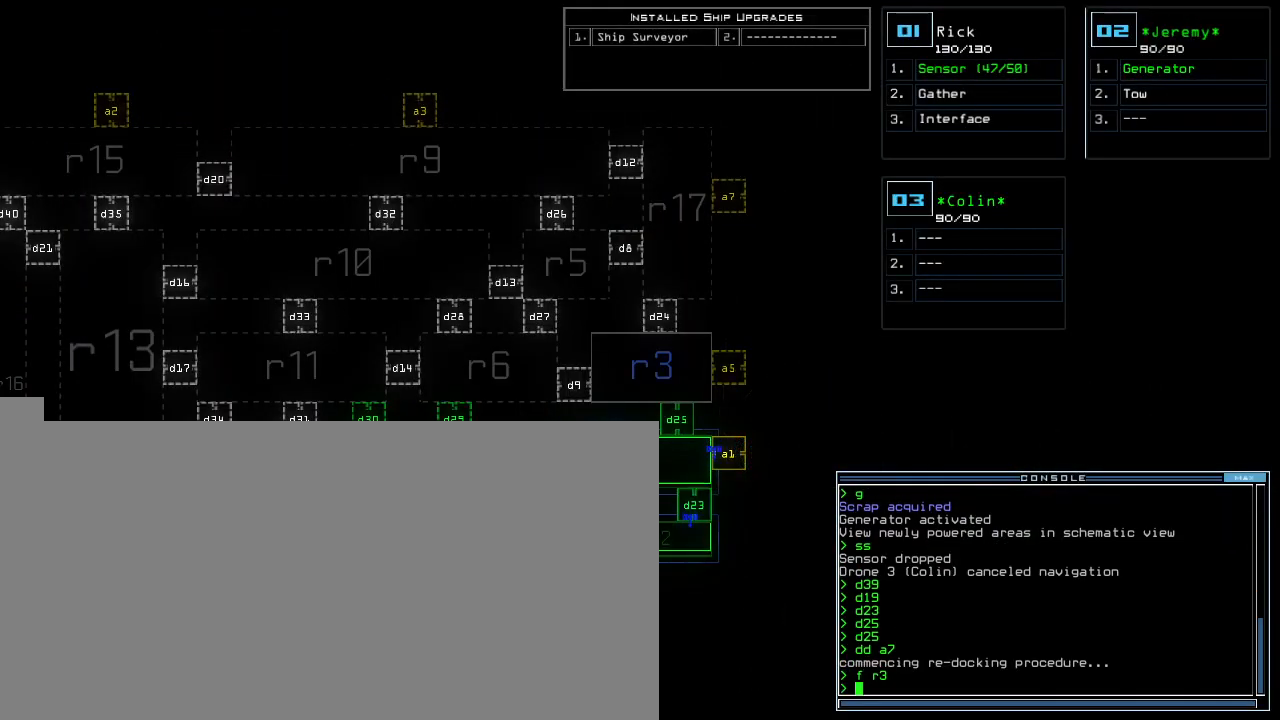
{"keys": [], "events": []}
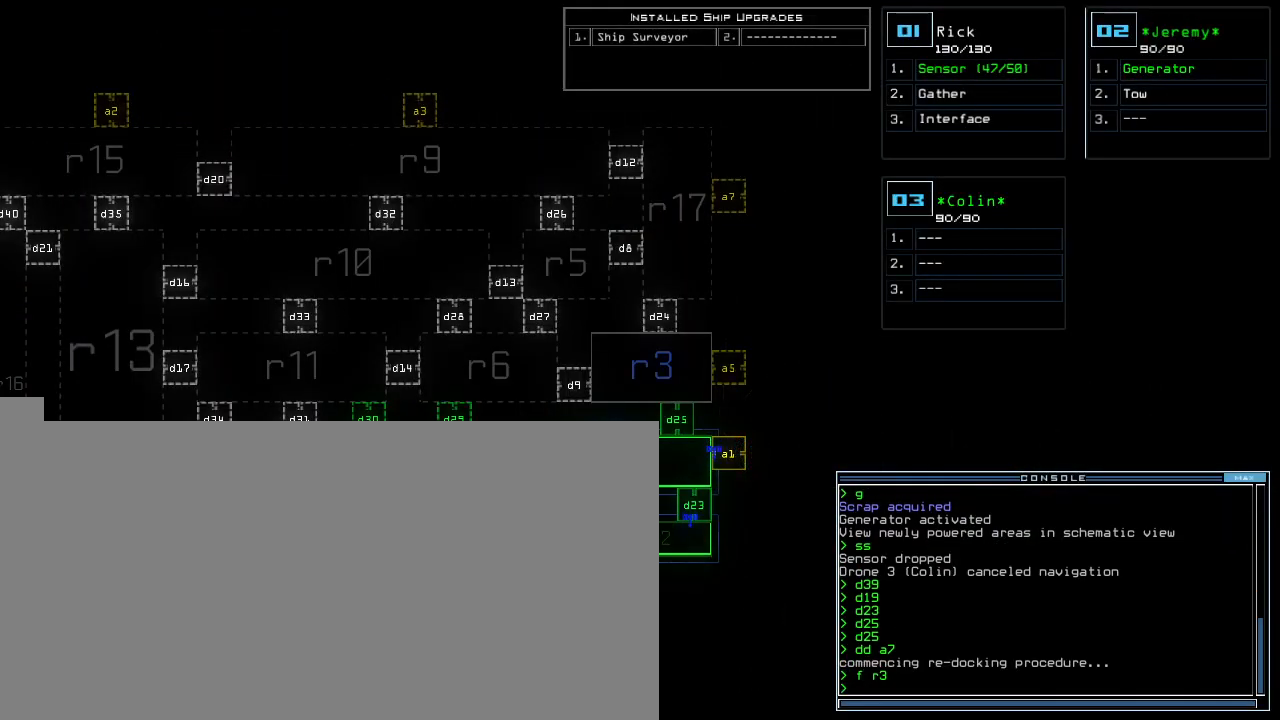
{"keys": [], "events": []}
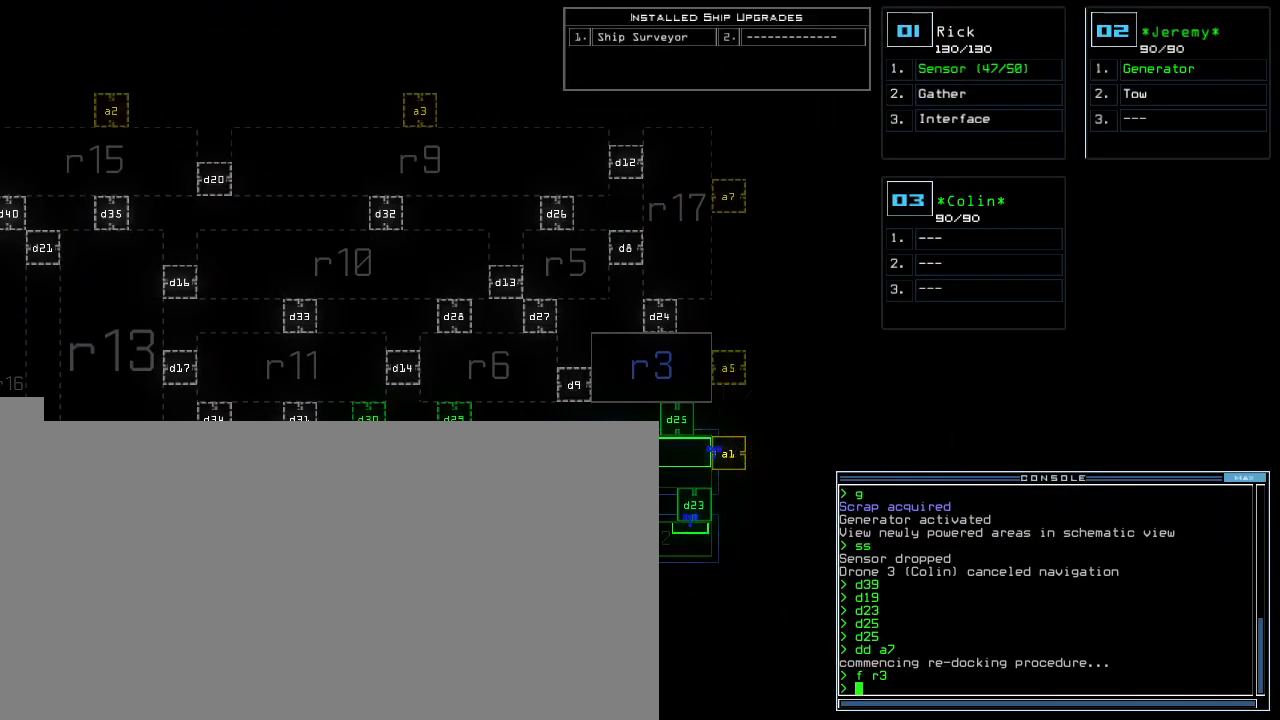
{"keys": [], "events": []}
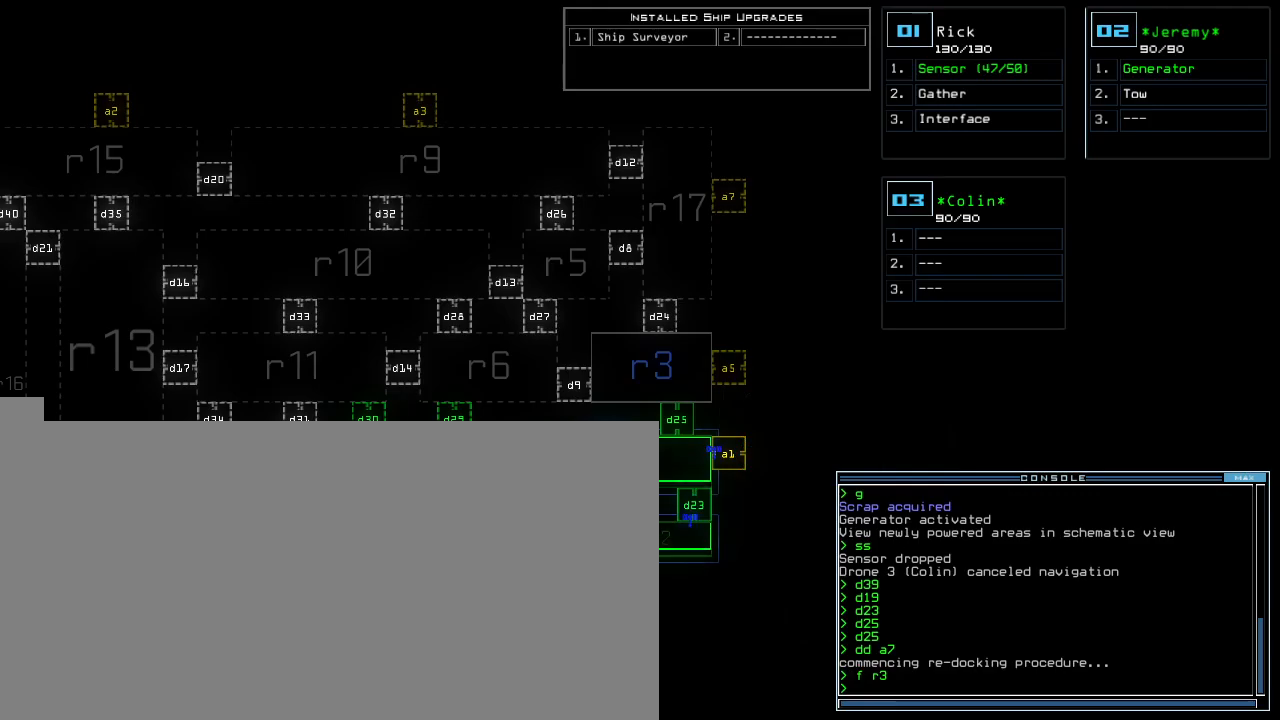
{"keys": [], "events": []}
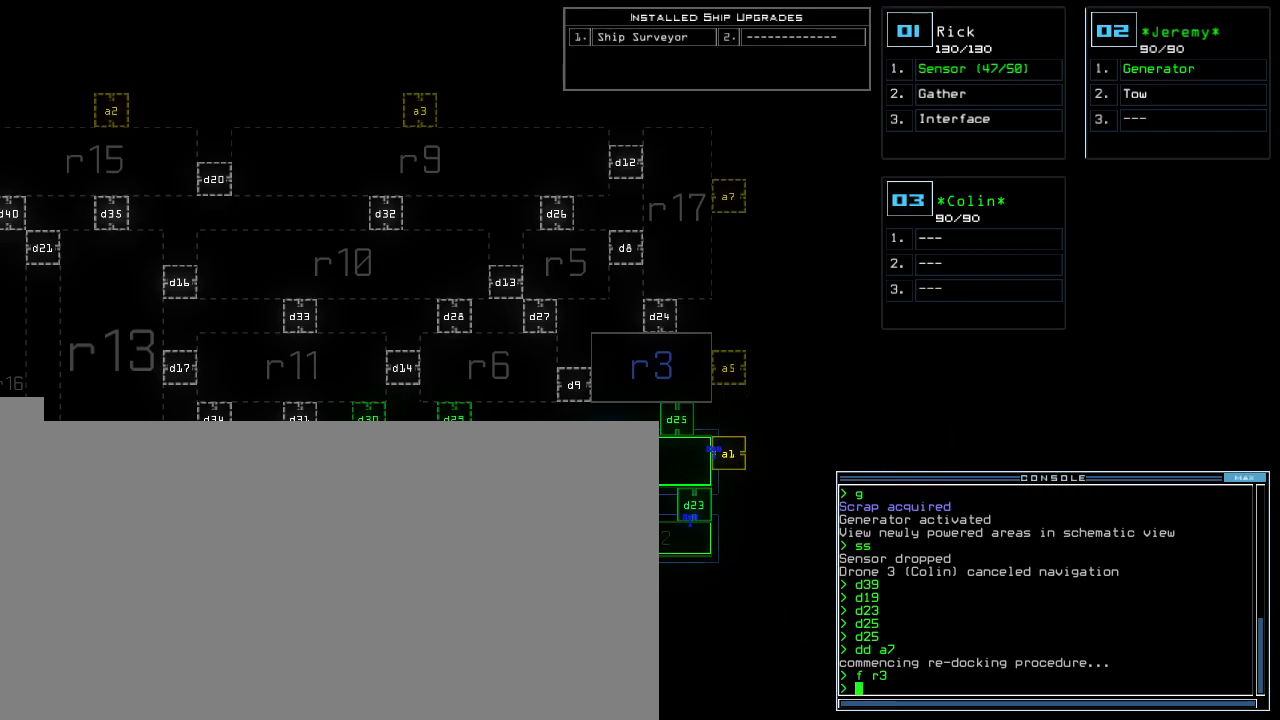
{"keys": ["down"], "events": [[240, "left", "down"], [420, "left", "up"], [500, "down", "down"]]}
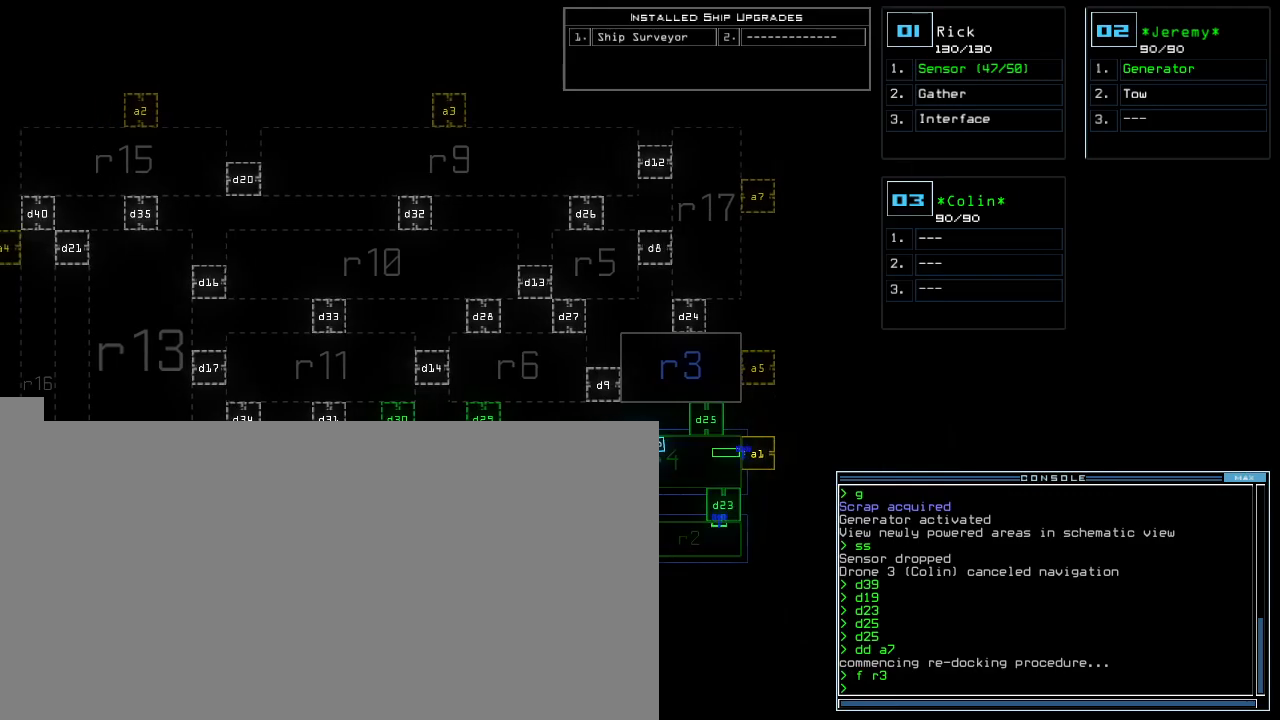
{"keys": [], "events": [[160, "down", "up"]]}
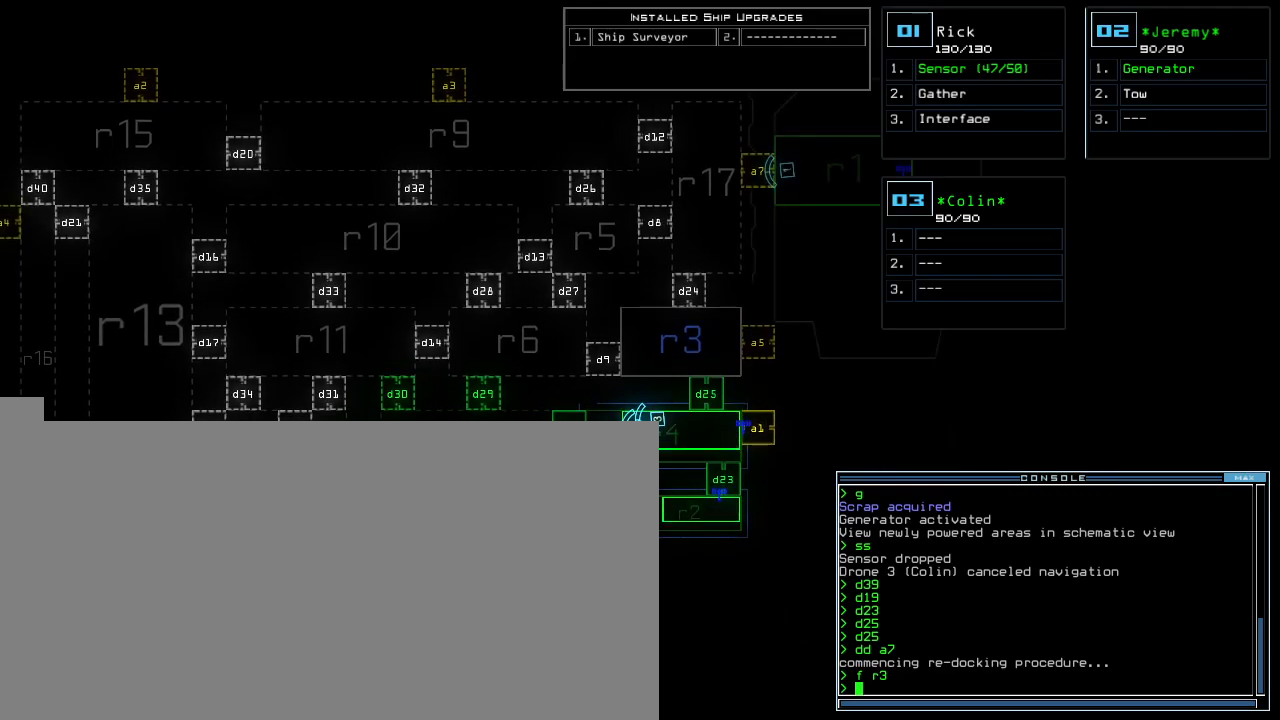
{"keys": [], "events": []}
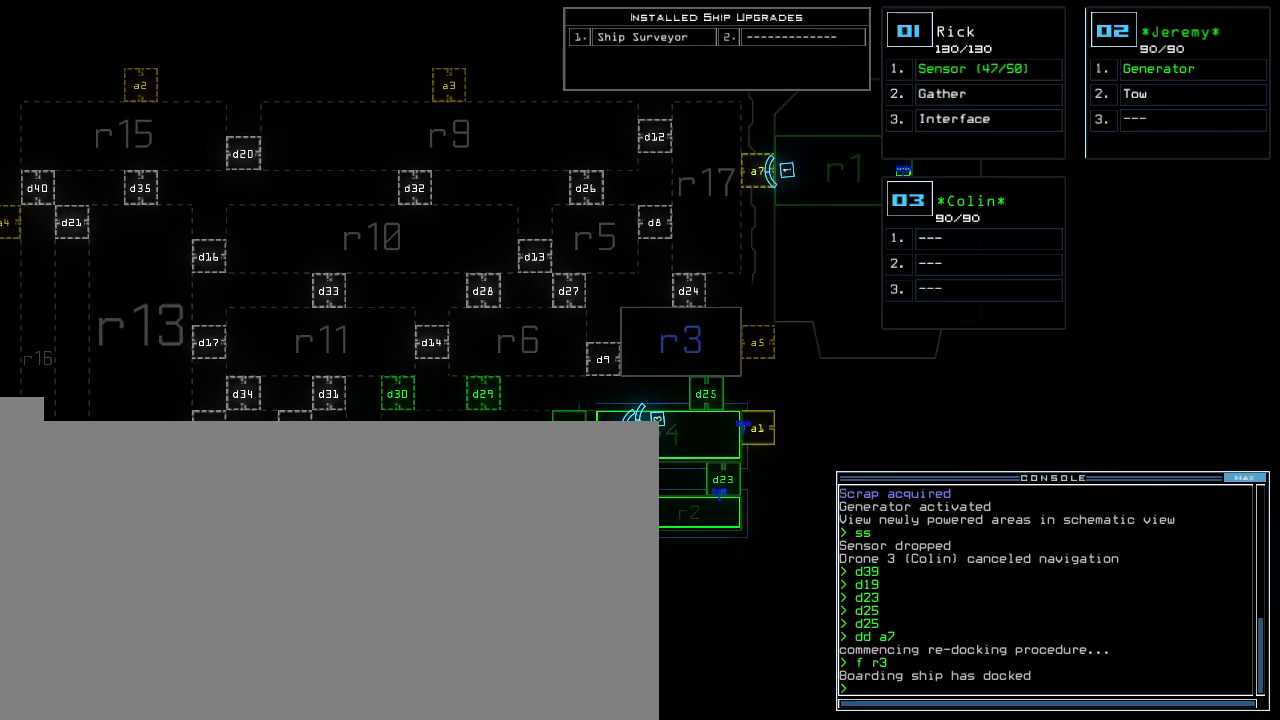
{"keys": ["r", "return"], "events": [[120, "1", "down"], [140, "up", "down"], [220, "1", "up"], [380, "a", "down"], [400, "up", "up"], [460, "r", "down"], [500, "a", "up"], [500, "return", "down"]]}
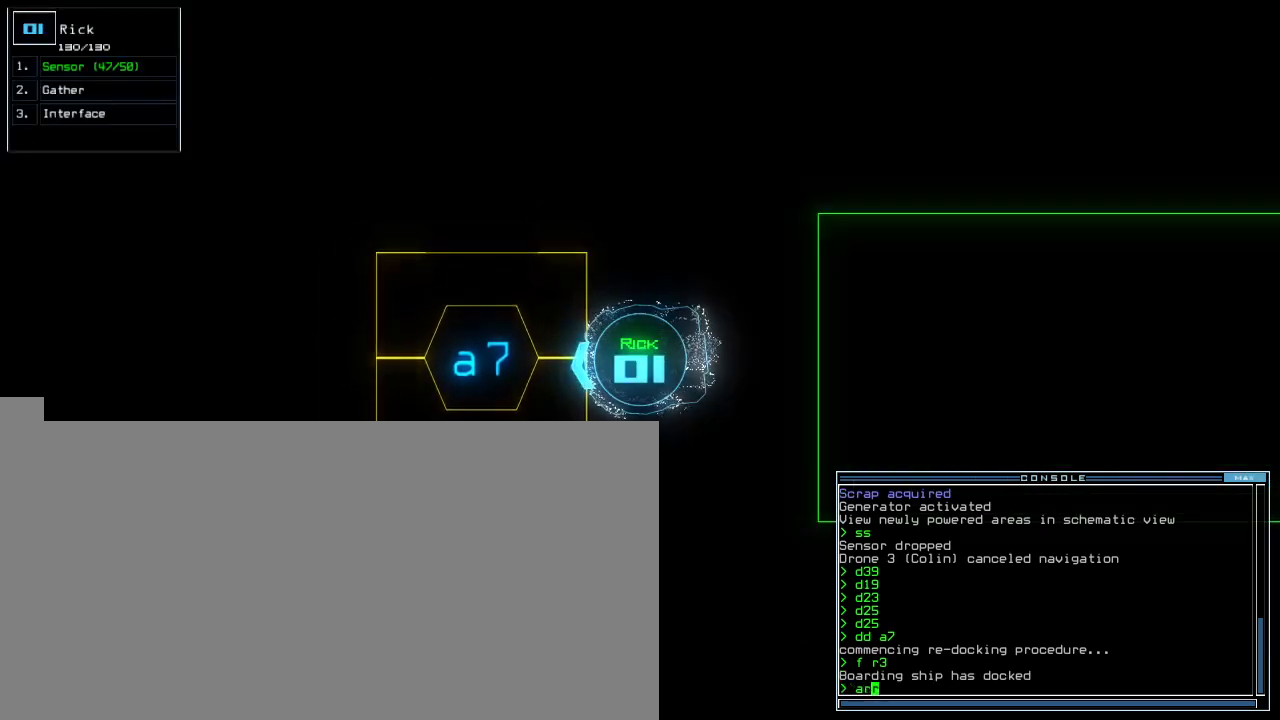
{"keys": ["up"], "events": [[40, "r", "up"], [40, "return", "up"], [180, "up", "down"], [360, "right", "down"], [460, "right", "up"]]}
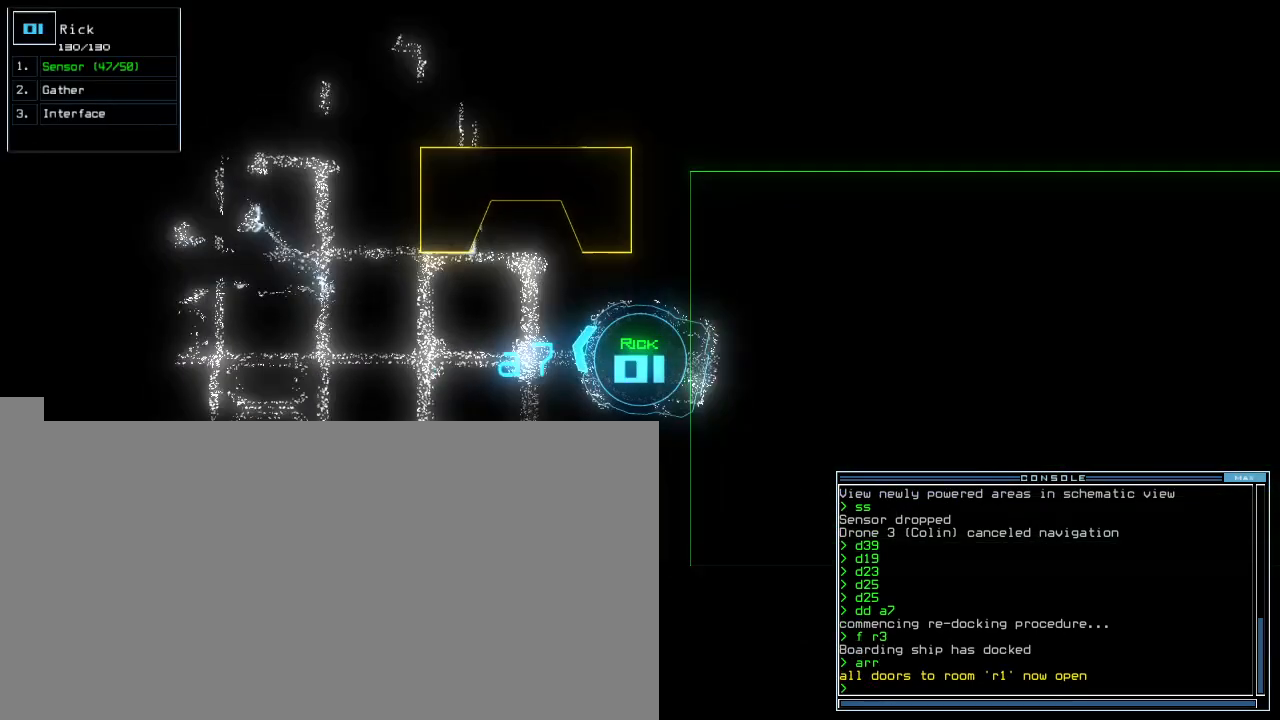
{"keys": ["up"], "events": [[40, "left", "down"], [200, "left", "up"], [300, "up", "up"], [460, "up", "down"]]}
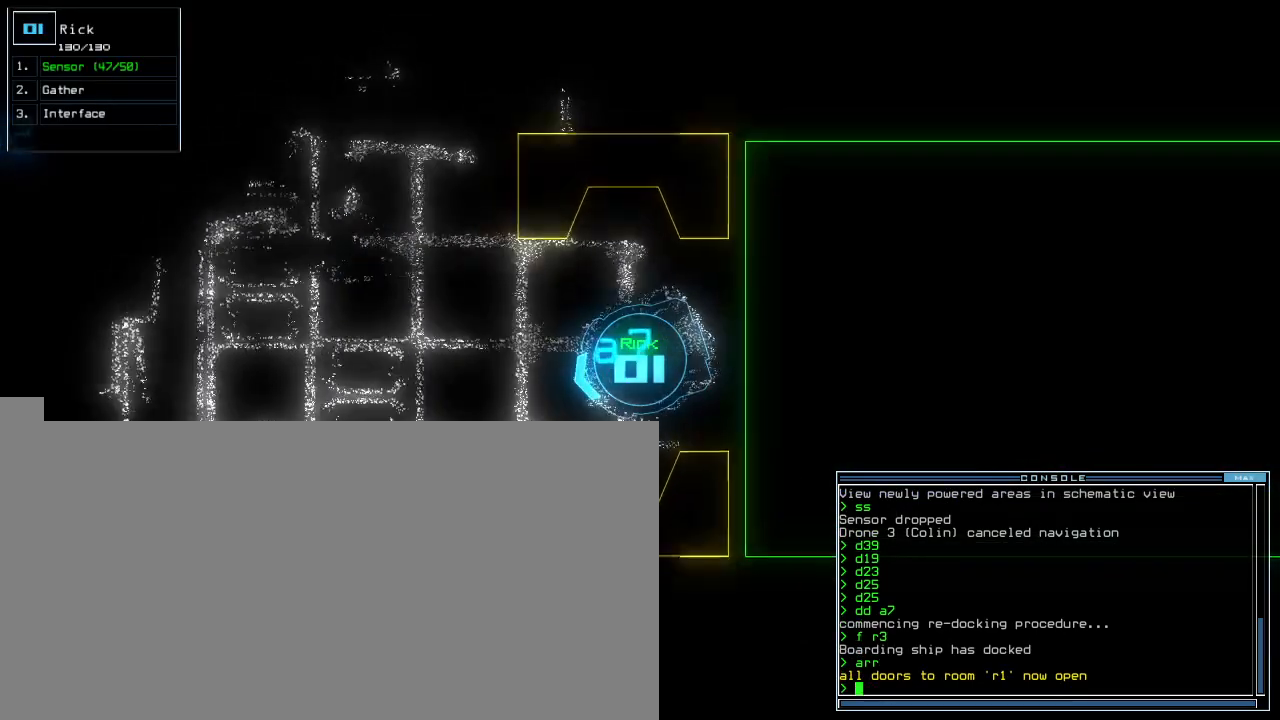
{"keys": [], "events": [[60, "up", "up"], [160, "right", "down"], [260, "right", "up"], [320, "up", "down"], [400, "up", "up"]]}
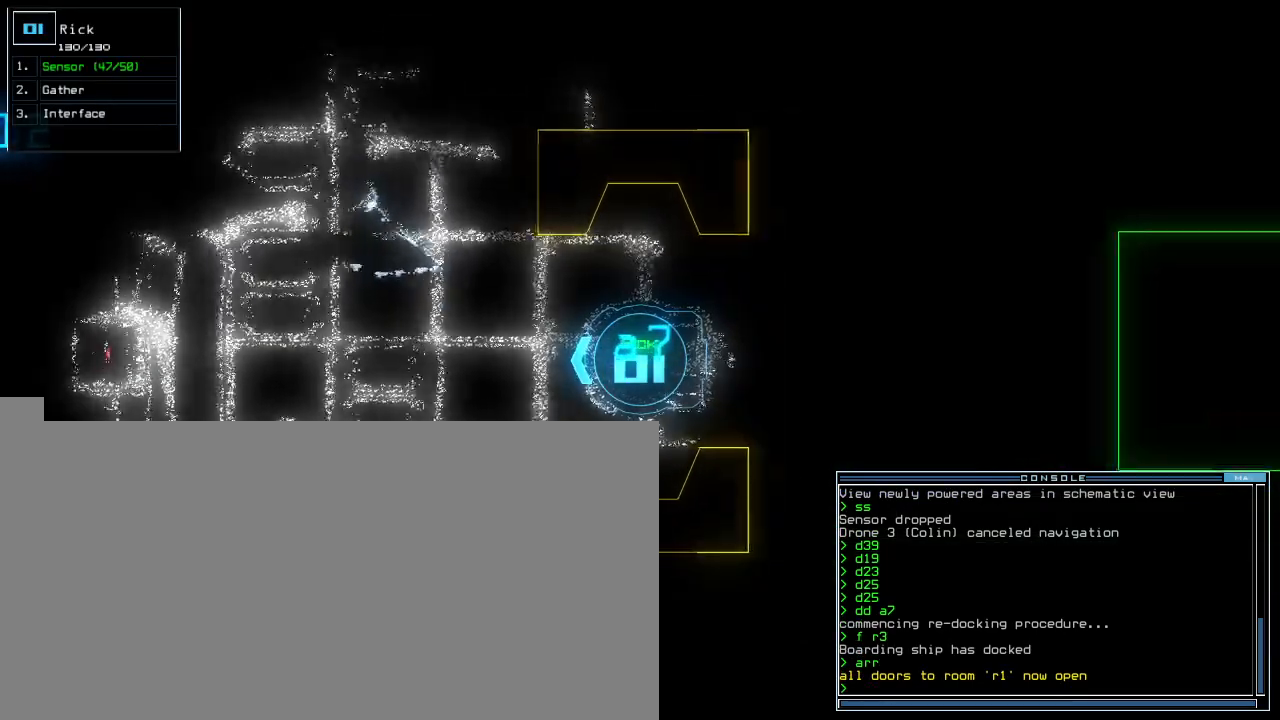
{"keys": ["ctrl_l"], "events": [[20, "up", "down"], [80, "up", "up"], [140, "ctrl_l", "down"], [300, "up", "down"], [400, "up", "up"]]}